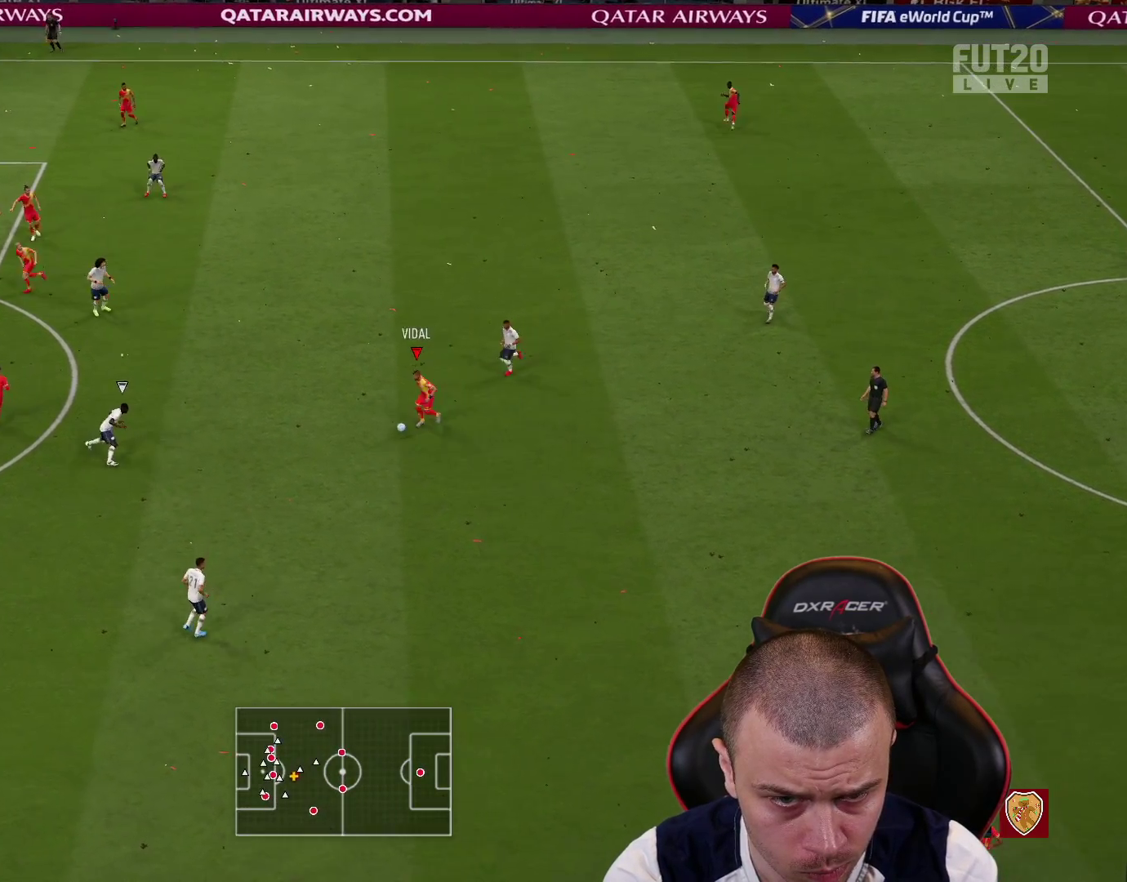
Gameplay with a controller (PlayStation layout); each line is a JSON object with the inputs held at the frame after it. "events" lists button and stick changes between this image and that frame as [ms after this image, input, new state], when the widget could be followed in between.
{"buttons": ["L2"], "left_stick": "left", "right_stick": "center", "events": [[250, "L3", "up"], [367, "L2", "down"], [433, "left_stick", "left"]]}
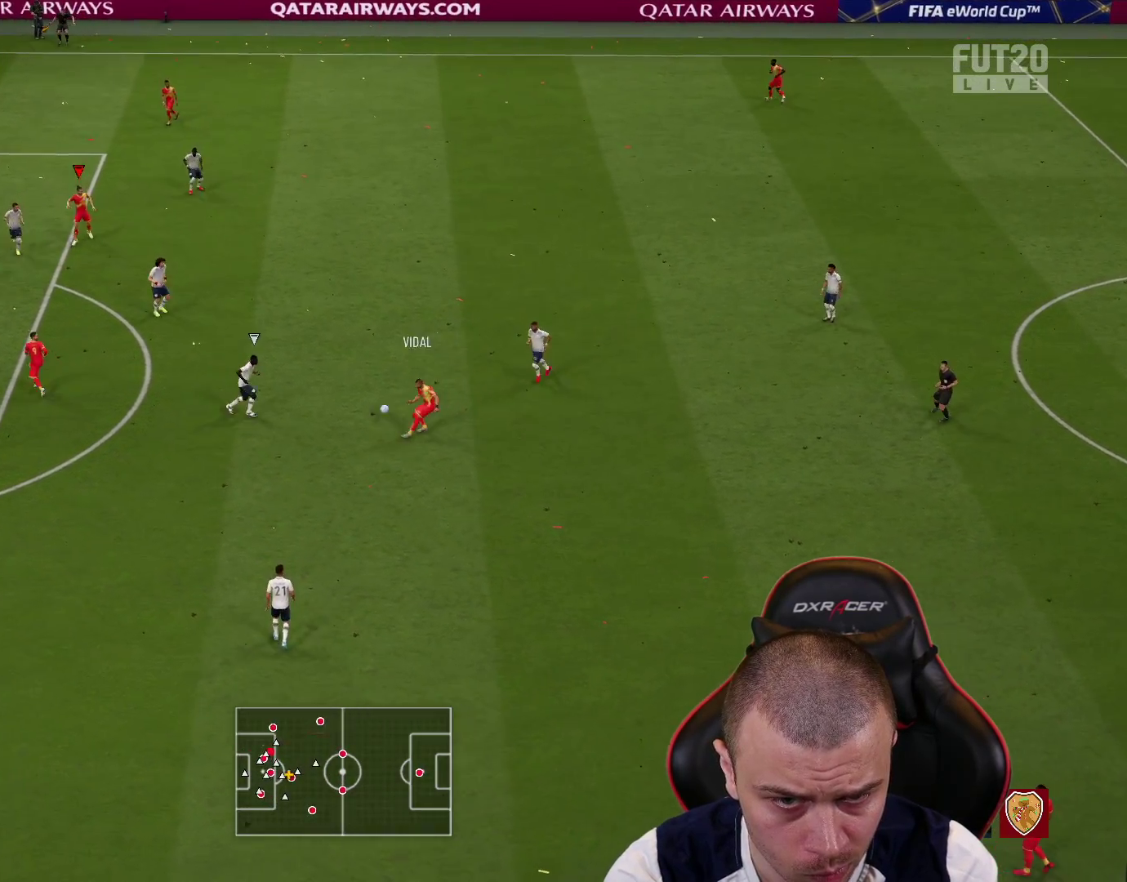
{"buttons": ["L2"], "left_stick": "down-right", "right_stick": "center", "events": [[167, "left_stick", "up-right"], [451, "left_stick", "down-right"]]}
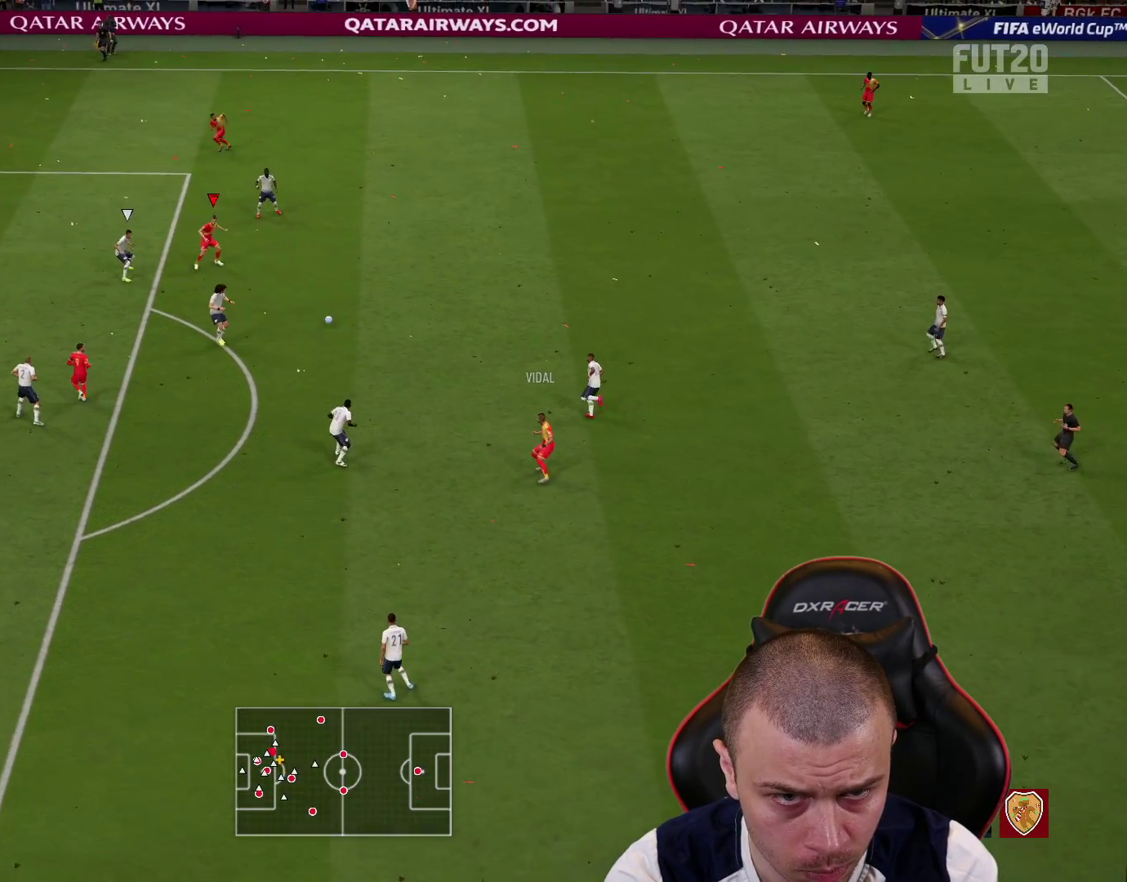
{"buttons": [], "left_stick": "down-right", "right_stick": "center", "events": [[183, "L2", "up"]]}
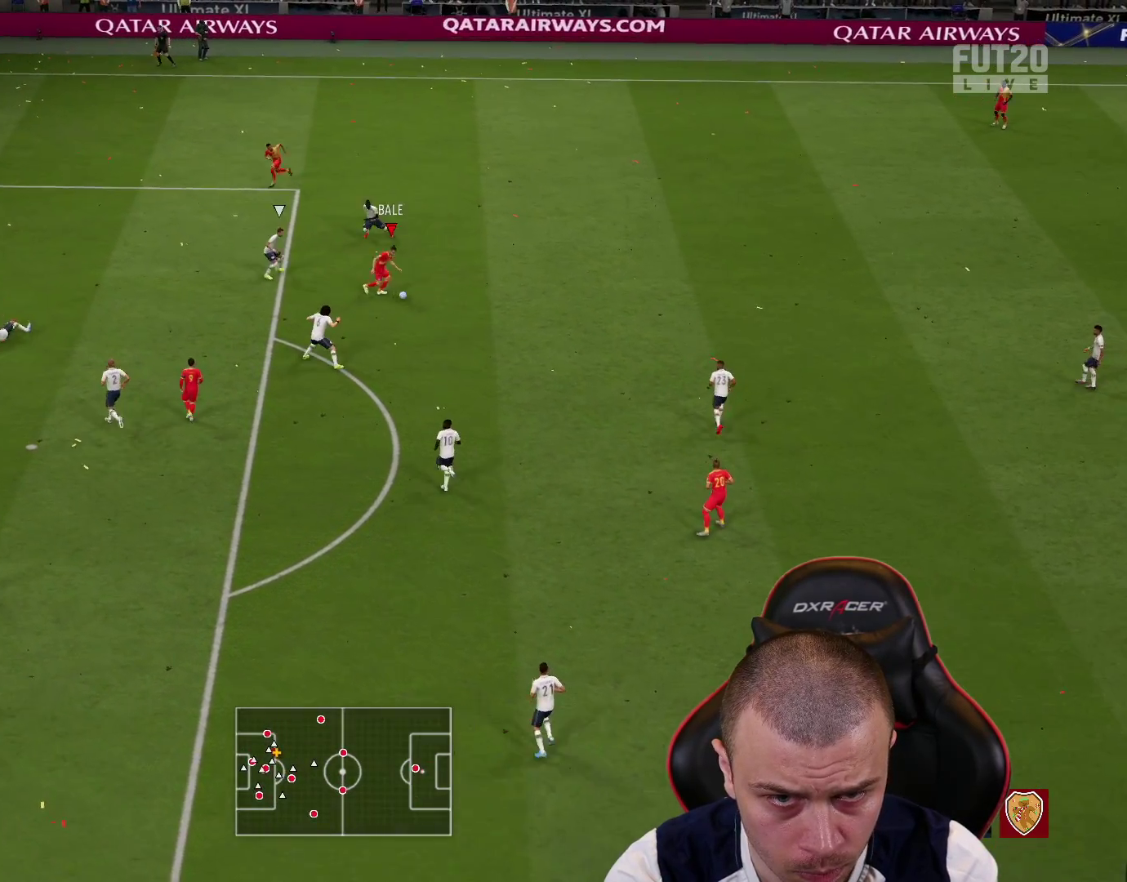
{"buttons": [], "left_stick": "down-left", "right_stick": "center", "events": [[467, "left_stick", "down-left"]]}
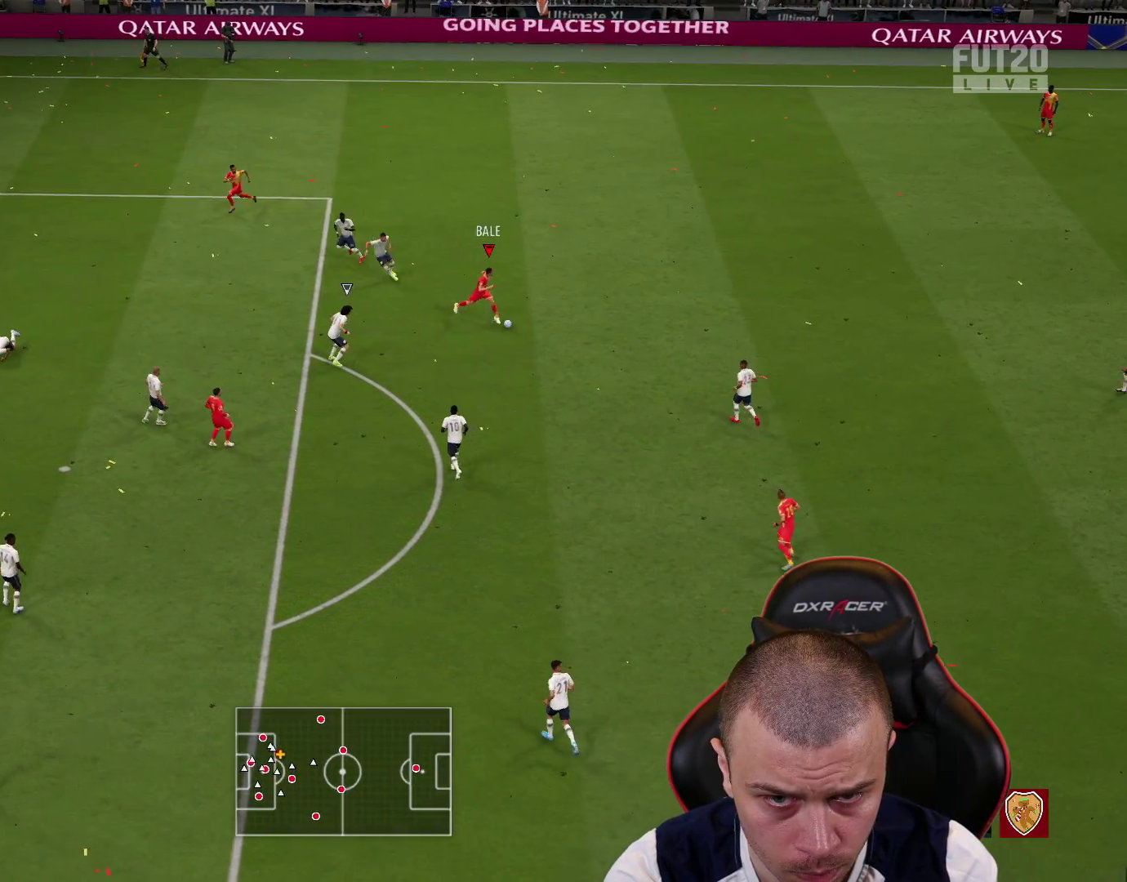
{"buttons": ["R2", "L3"], "left_stick": "down", "right_stick": "center", "events": [[66, "left_stick", "down"], [233, "CROSS", "down"], [283, "L3", "down"], [367, "CROSS", "up"], [500, "R2", "down"]]}
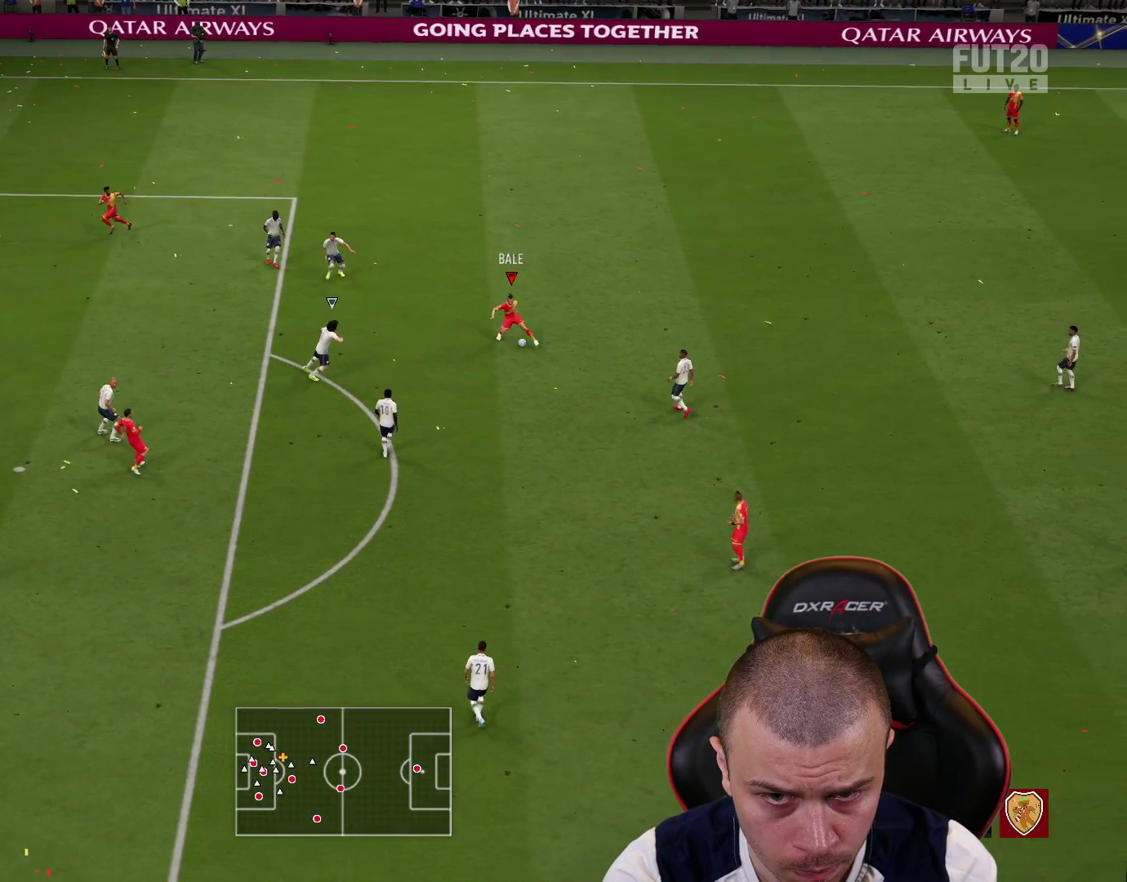
{"buttons": [], "left_stick": "down-left", "right_stick": "center", "events": [[34, "L3", "up"], [134, "left_stick", "center"], [300, "R2", "up"], [300, "left_stick", "down-left"]]}
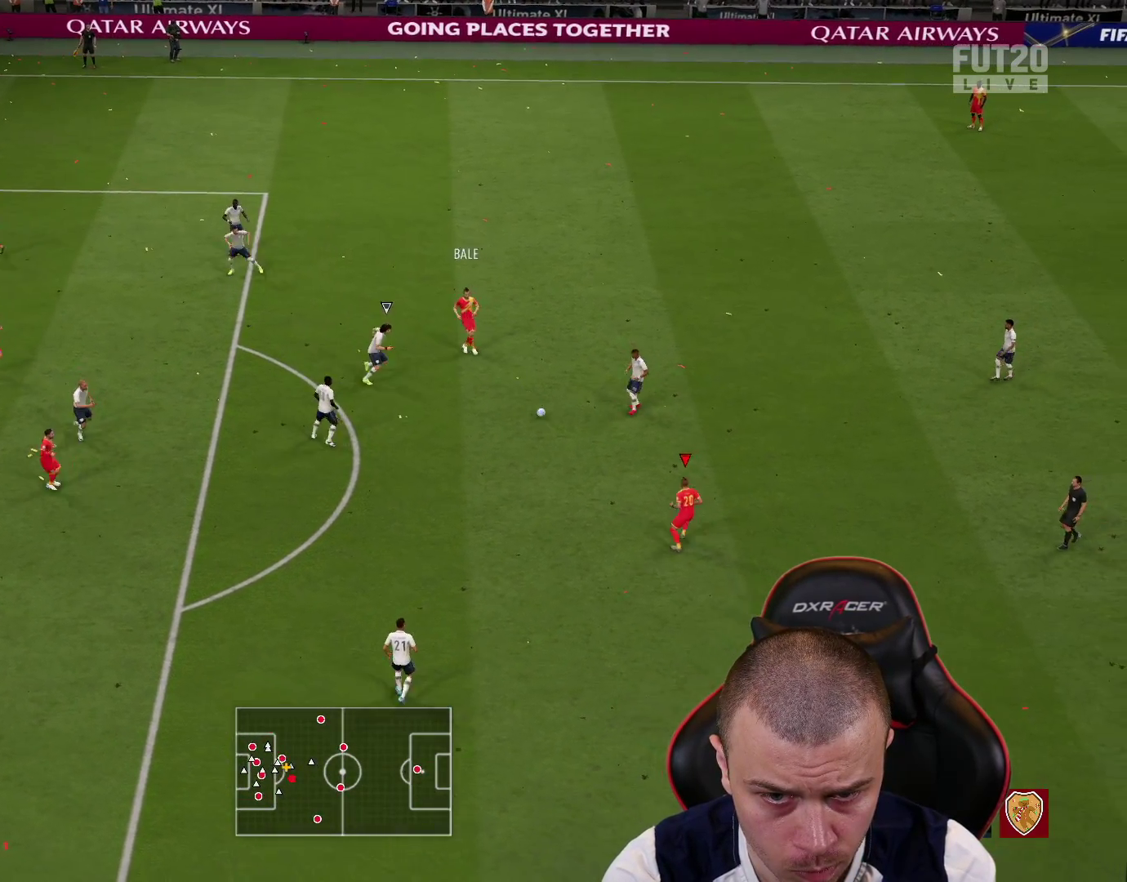
{"buttons": [], "left_stick": "down-left", "right_stick": "center", "events": [[16, "CROSS", "down"], [50, "L3", "down"], [133, "CROSS", "up"], [500, "L3", "up"]]}
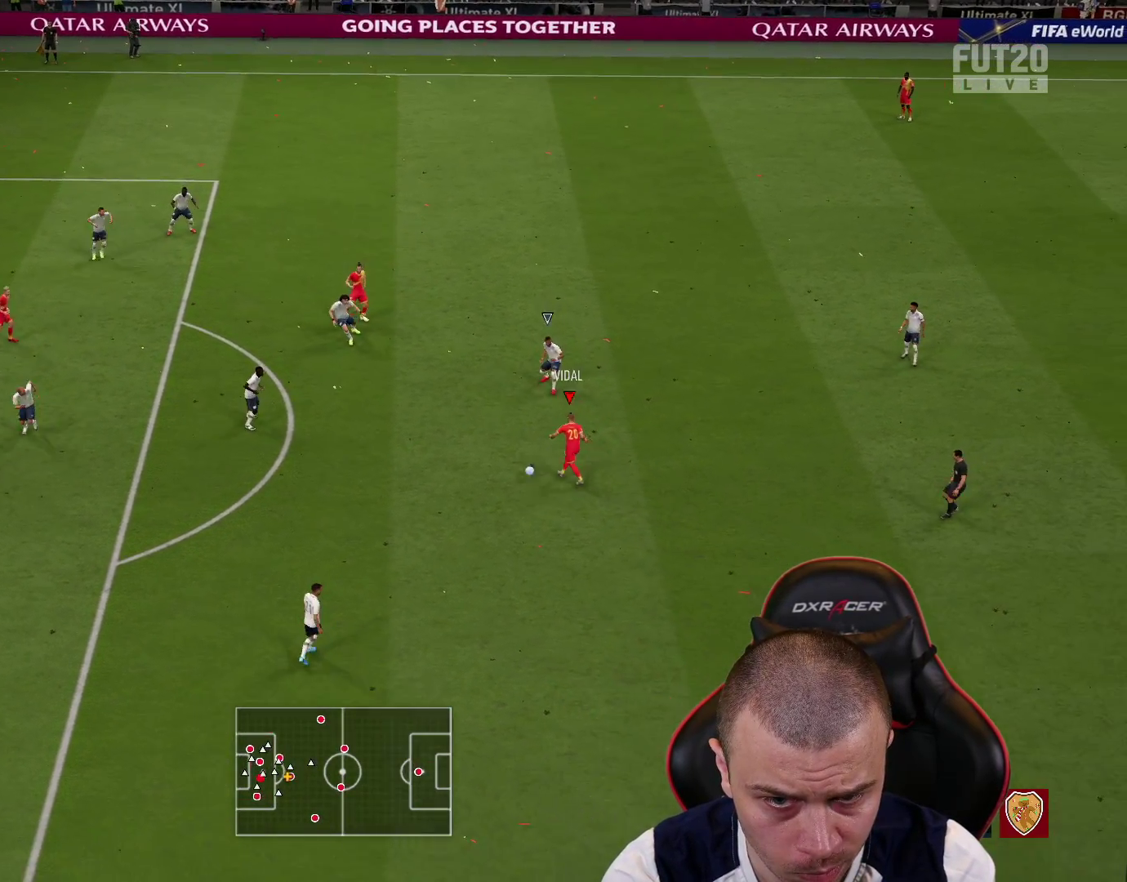
{"buttons": [], "left_stick": "down-left", "right_stick": "center", "events": []}
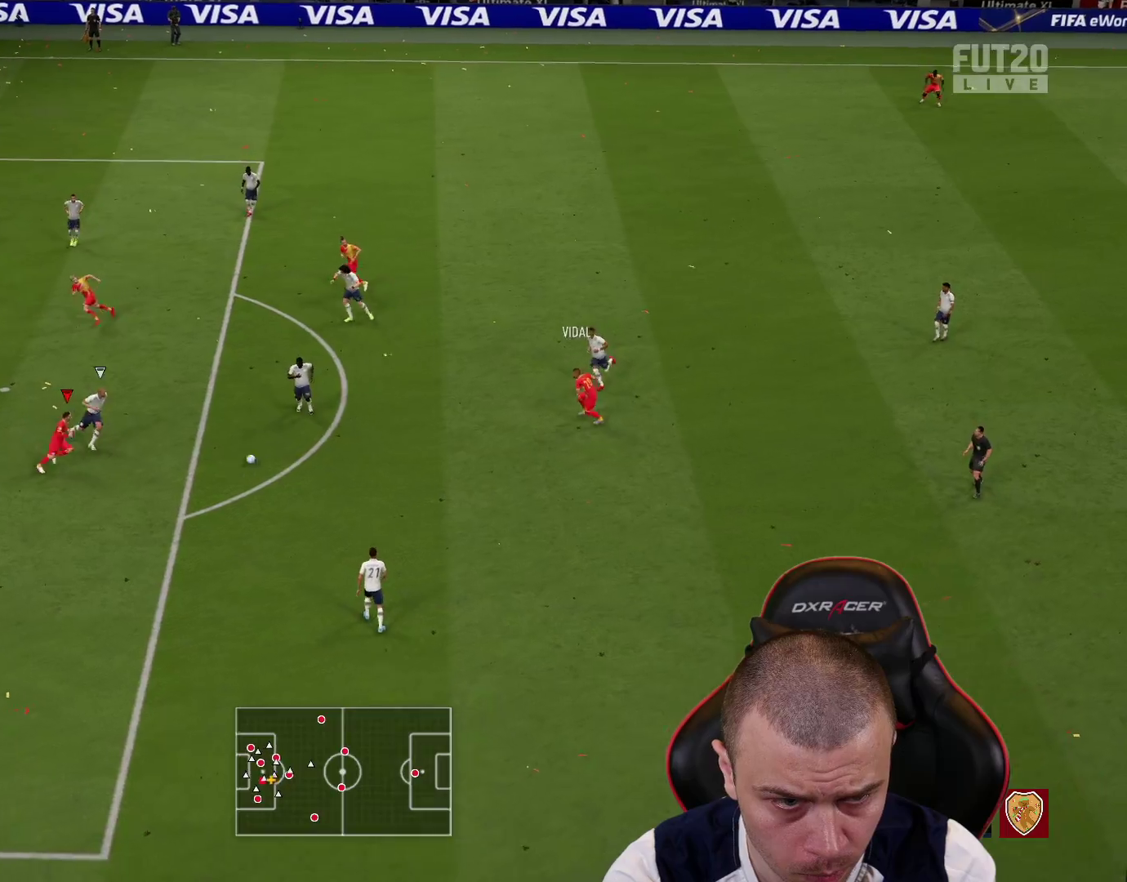
{"buttons": [], "left_stick": "left", "right_stick": "center", "events": [[467, "left_stick", "left"]]}
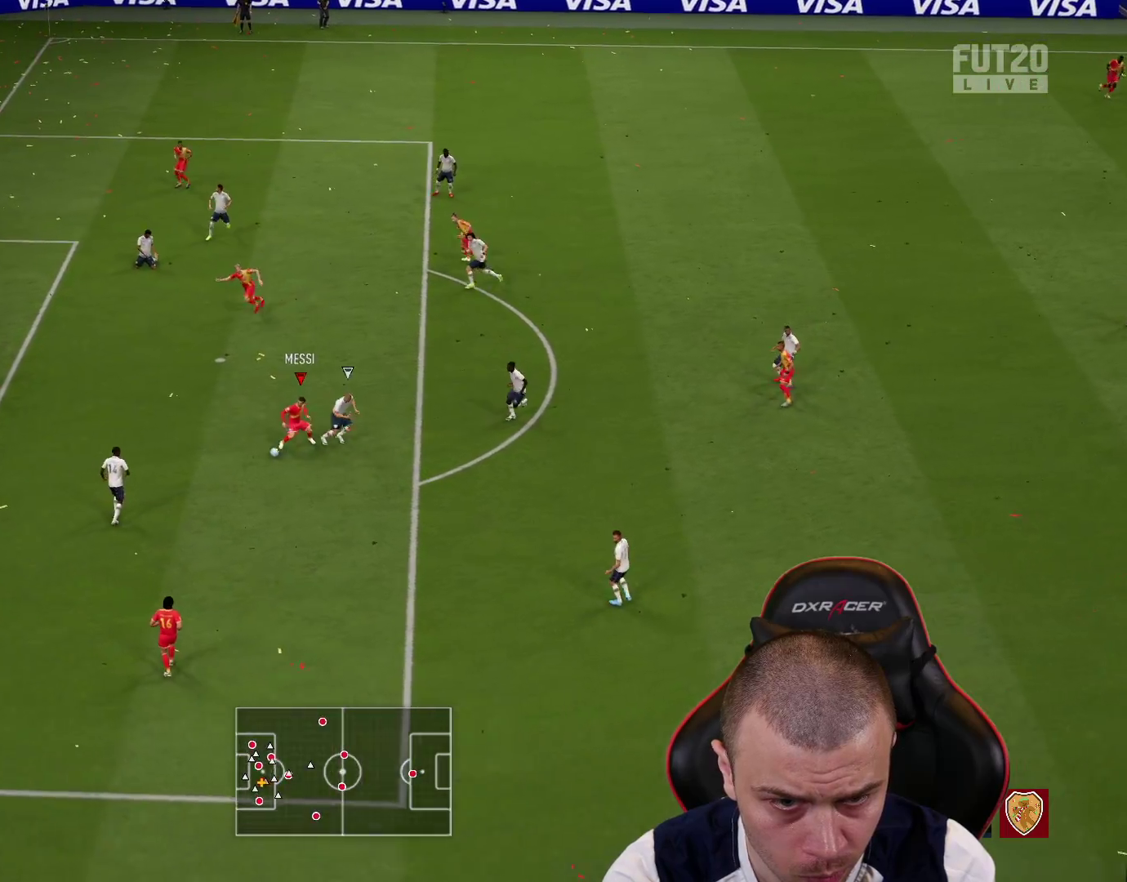
{"buttons": ["L3"], "left_stick": "left", "right_stick": "center", "events": [[17, "CIRCLE", "down"], [17, "L3", "down"], [217, "CIRCLE", "up"]]}
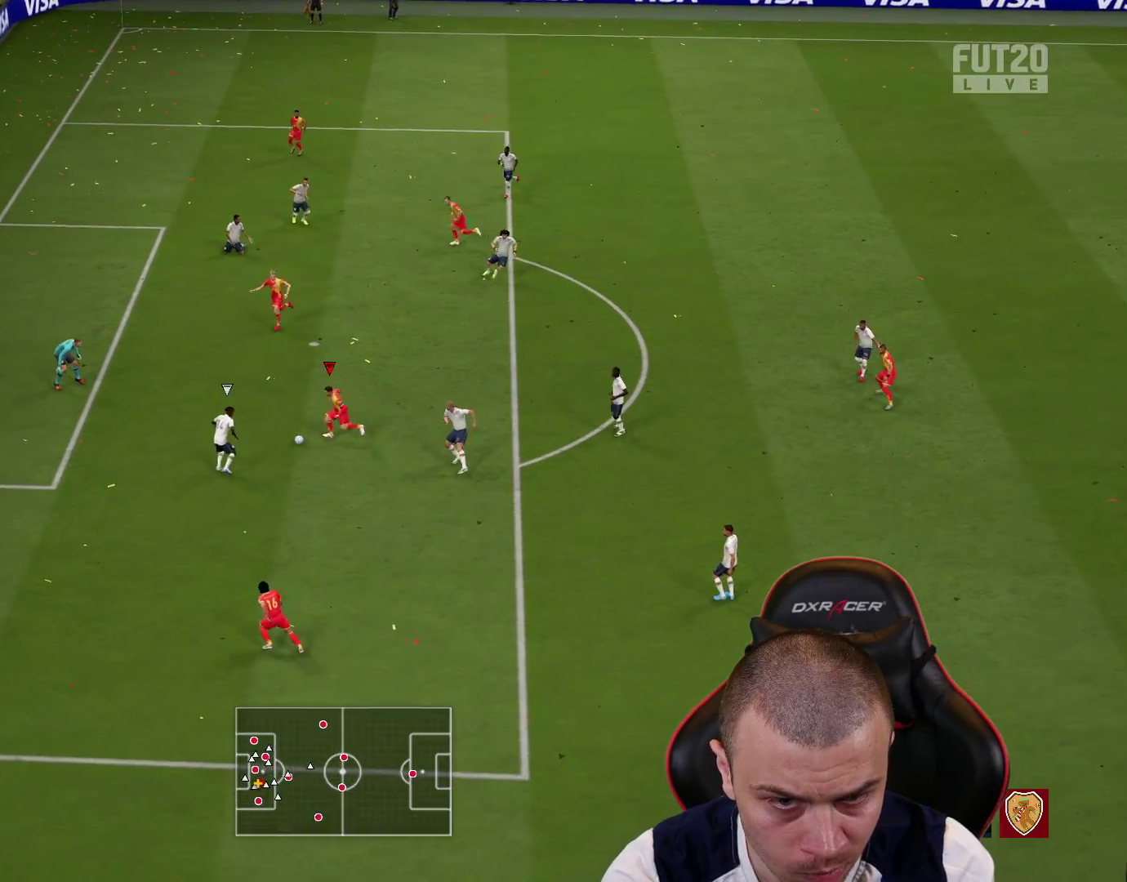
{"buttons": ["L3"], "left_stick": "left", "right_stick": "center", "events": []}
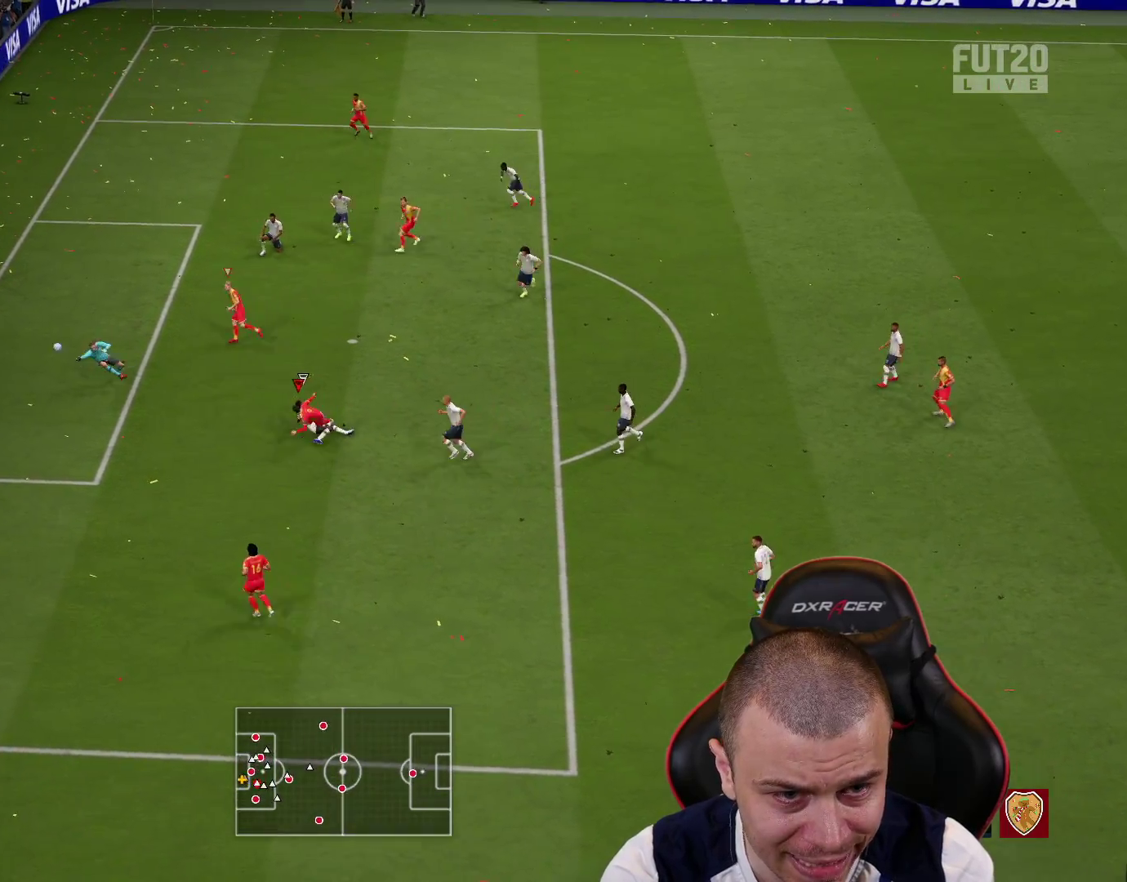
{"buttons": [], "left_stick": "left", "right_stick": "center", "events": [[384, "L3", "up"]]}
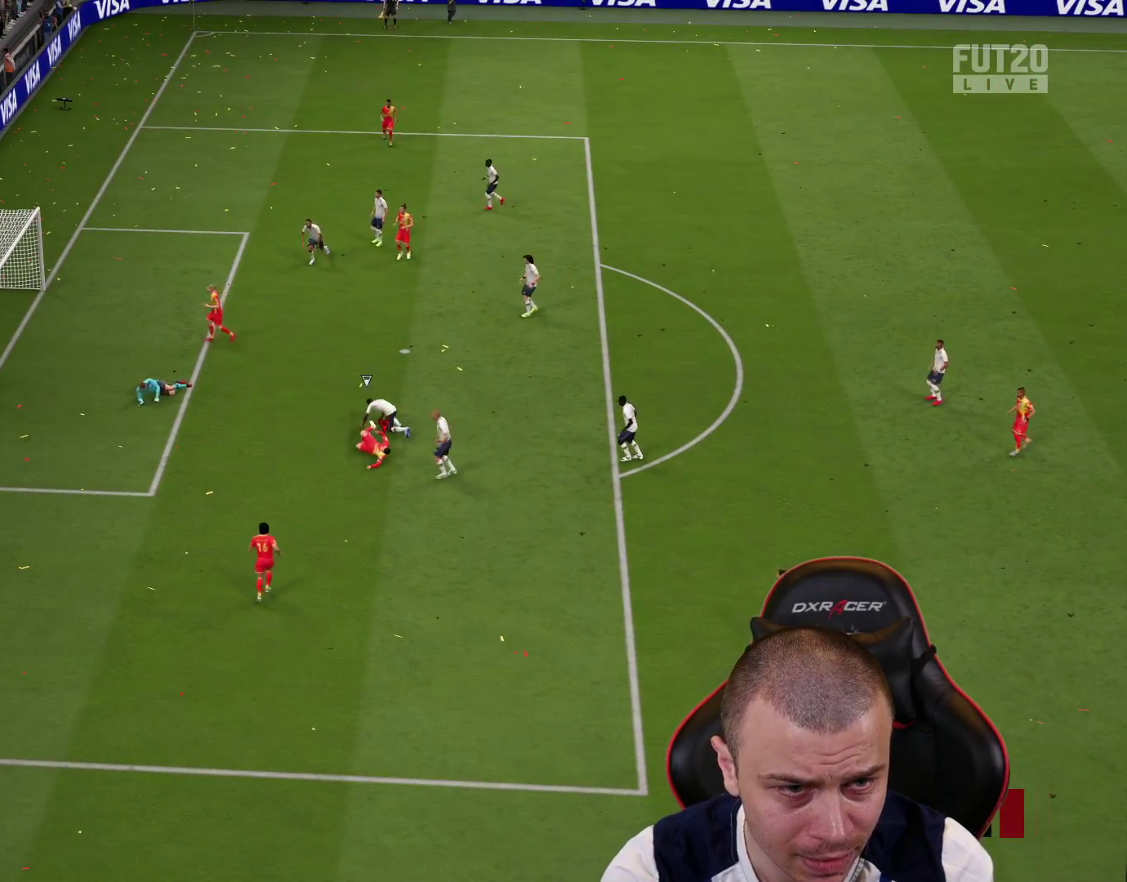
{"buttons": [], "left_stick": "center", "right_stick": "center", "events": [[83, "left_stick", "center"]]}
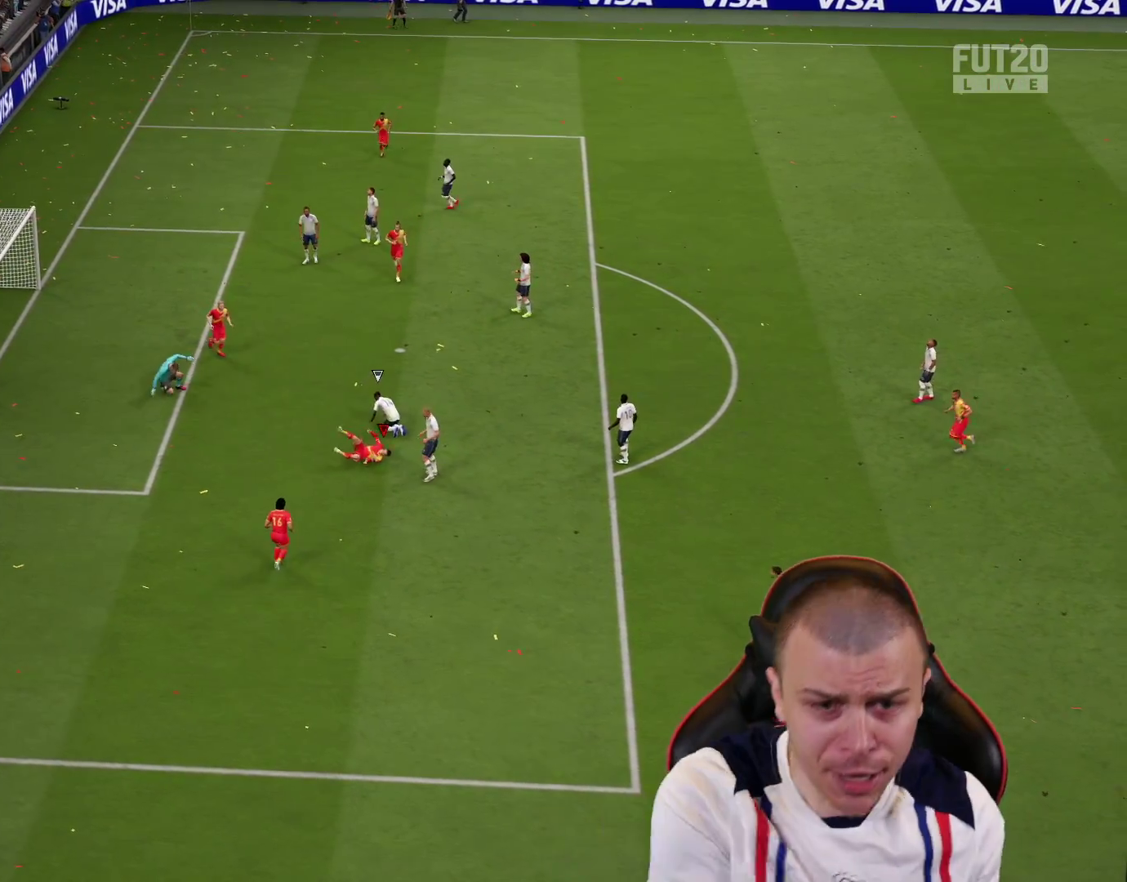
{"buttons": [], "left_stick": "center", "right_stick": "center", "events": []}
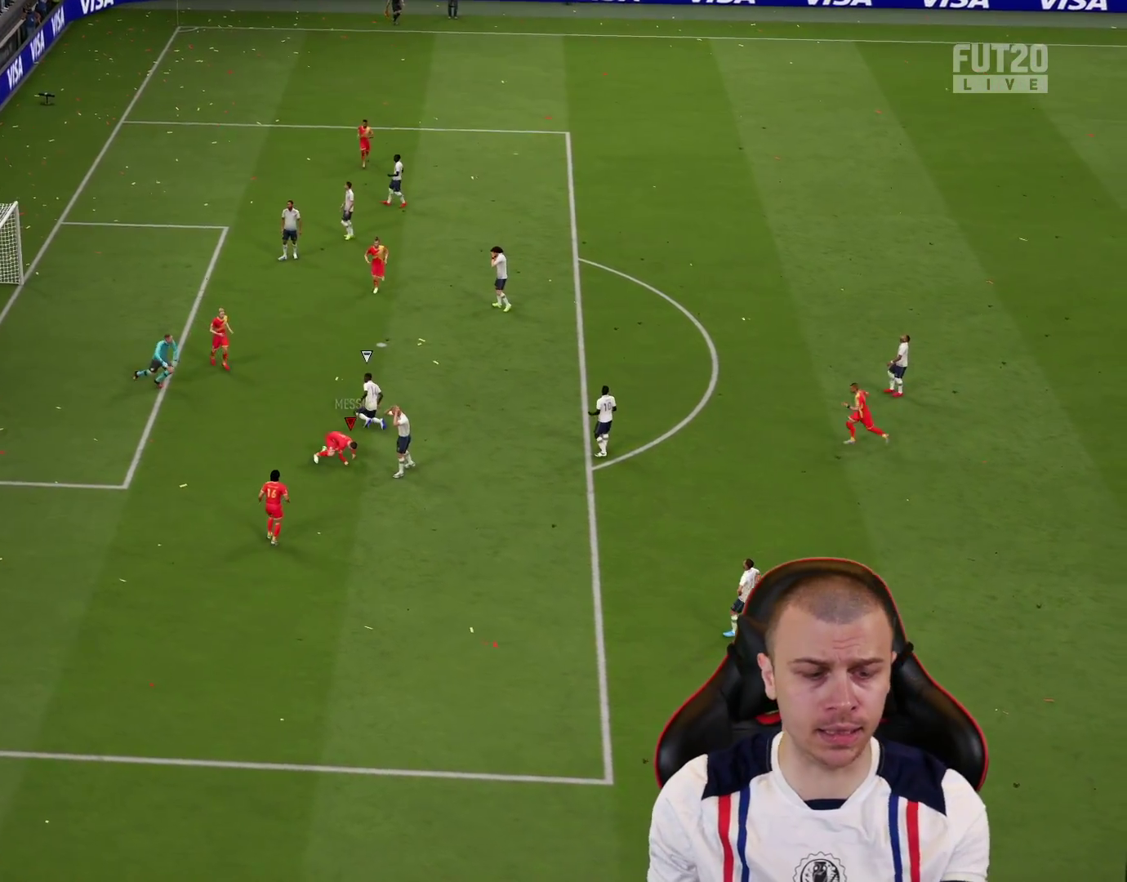
{"buttons": [], "left_stick": "center", "right_stick": "center", "events": []}
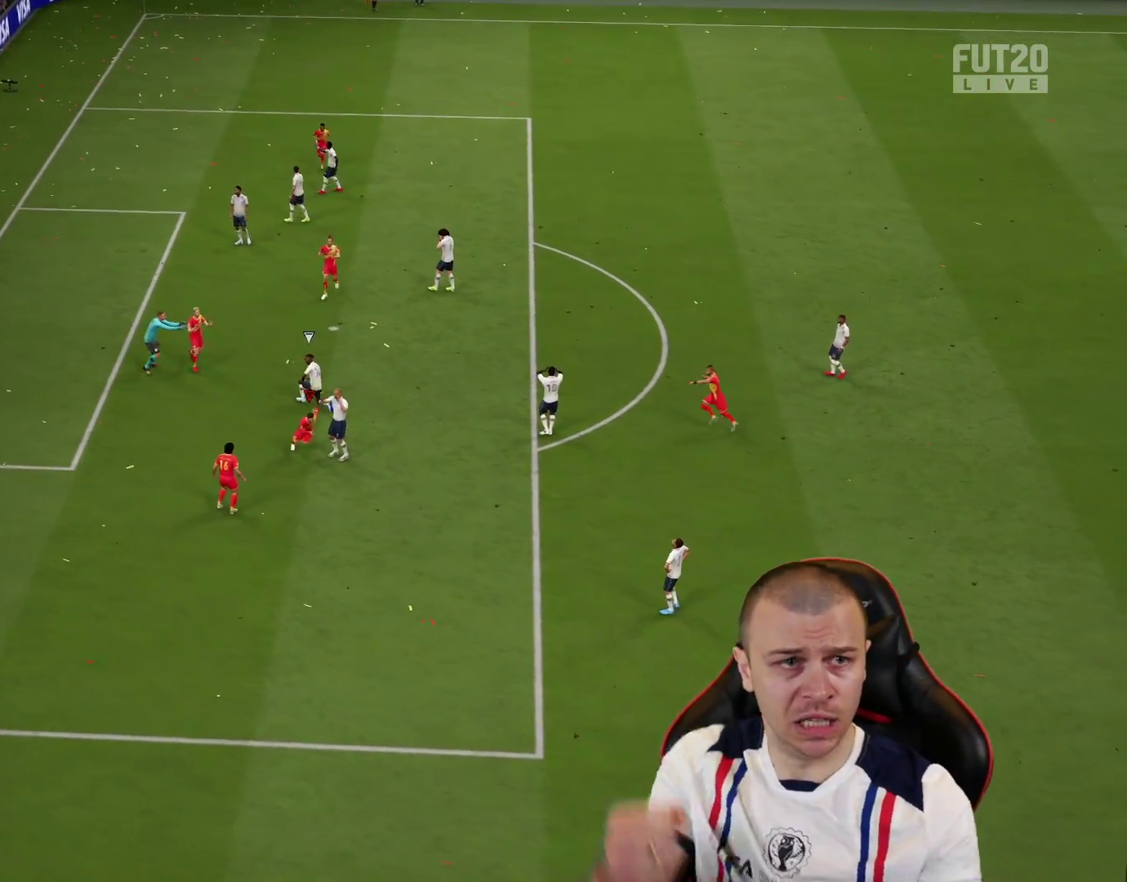
{"buttons": [], "left_stick": "center", "right_stick": "center", "events": []}